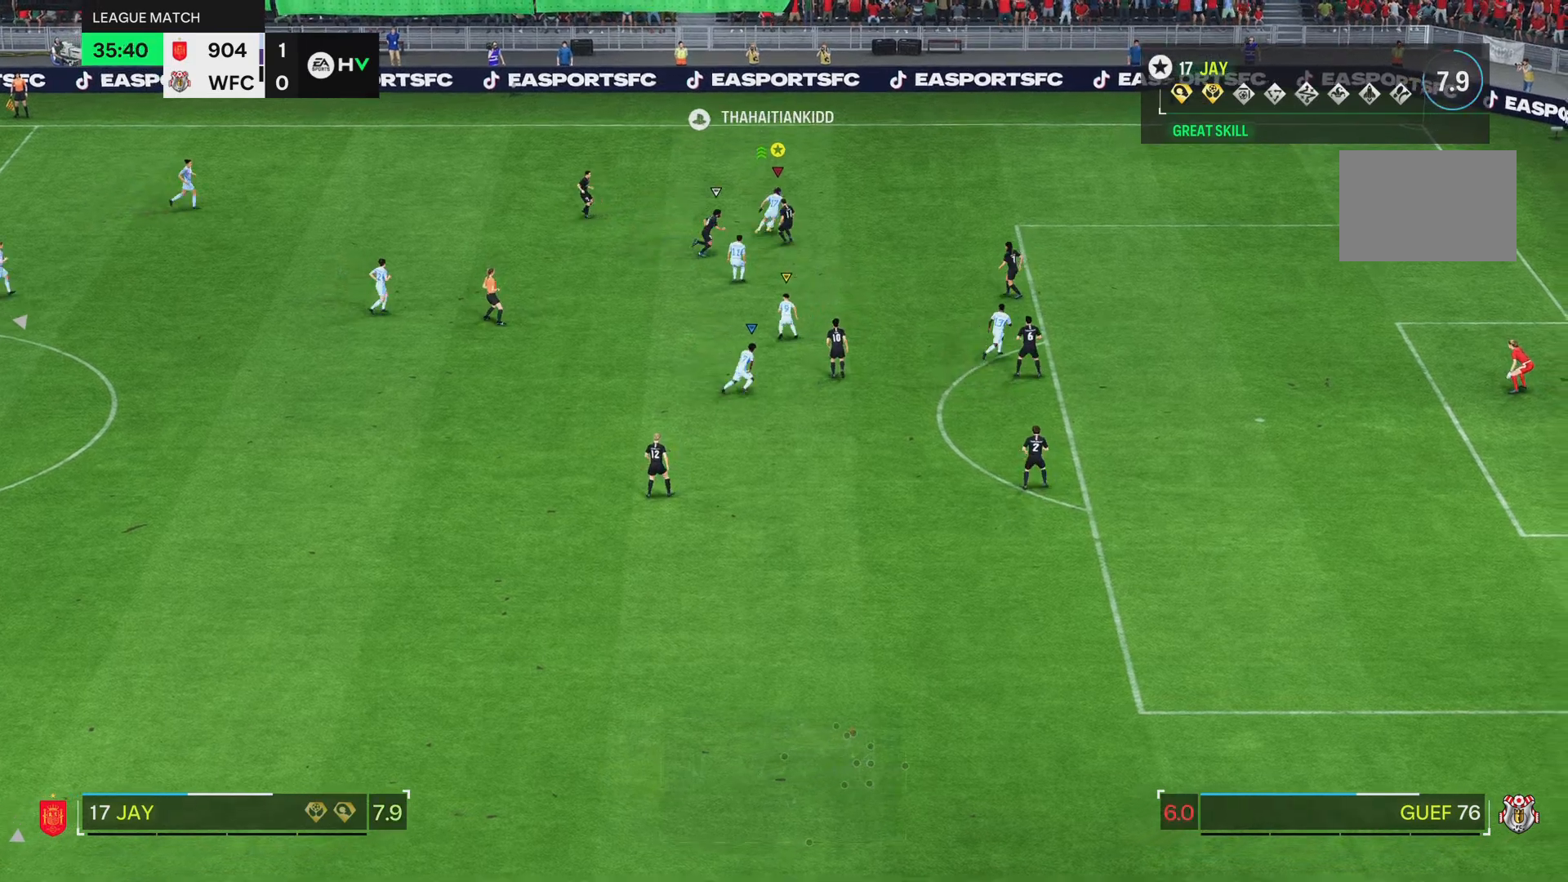
Gameplay with a controller (PlayStation layout); each line is a JSON object with the inputs held at the frame after it. "events" lists button and stick changes between this image and that frame as [ms after this image, input, new state], when the widget could be followed in between. Not read: L3 R3.
{"buttons": ["R1"], "left_stick": "right", "right_stick": "center", "events": []}
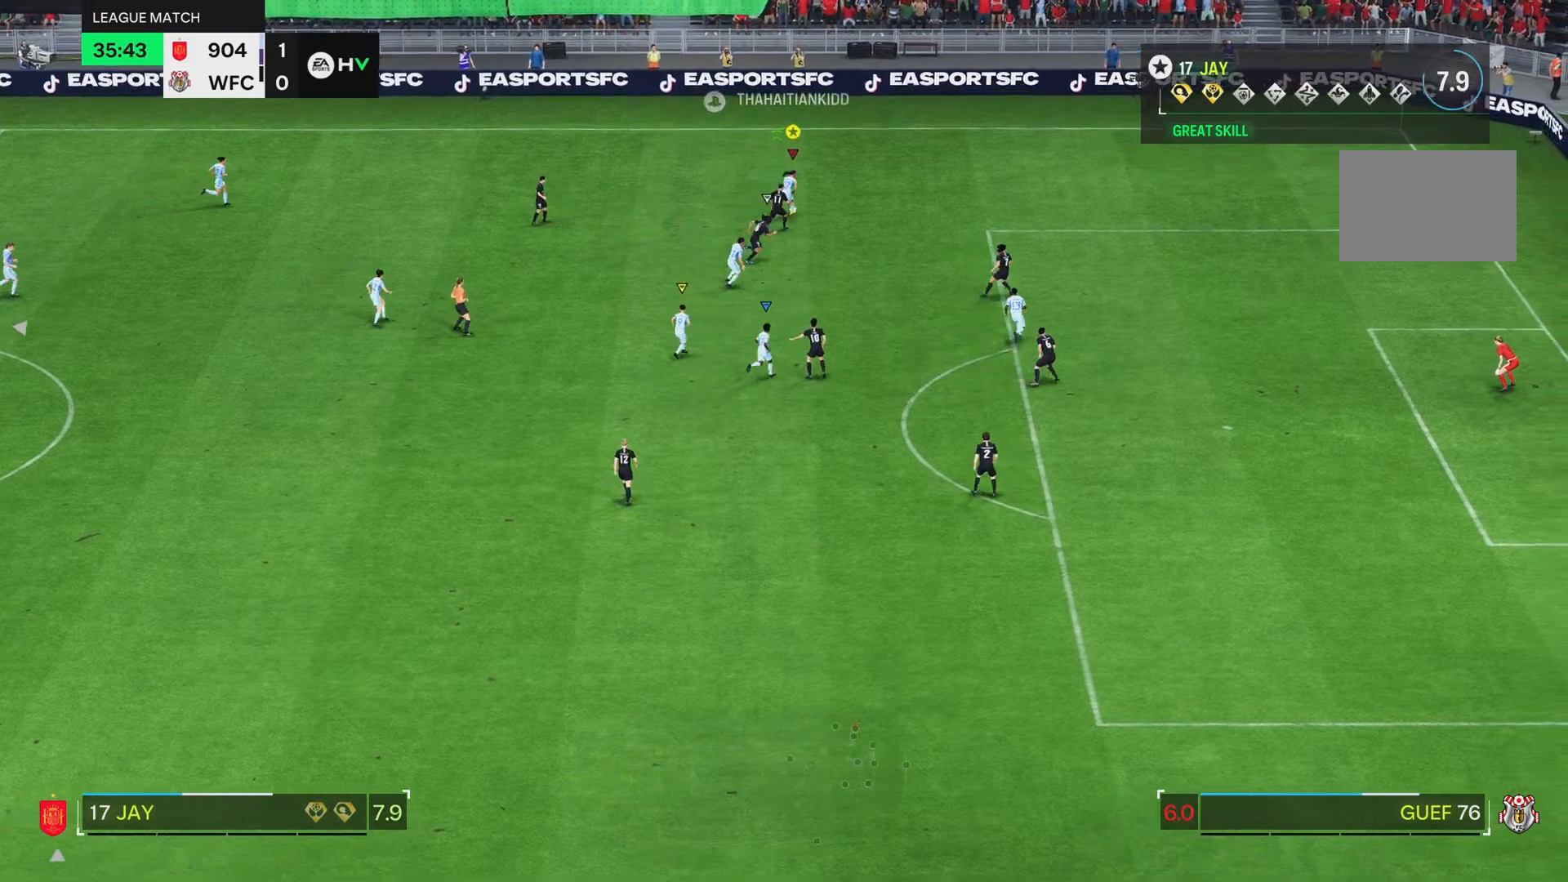
{"buttons": ["R1"], "left_stick": "right", "right_stick": "center"}
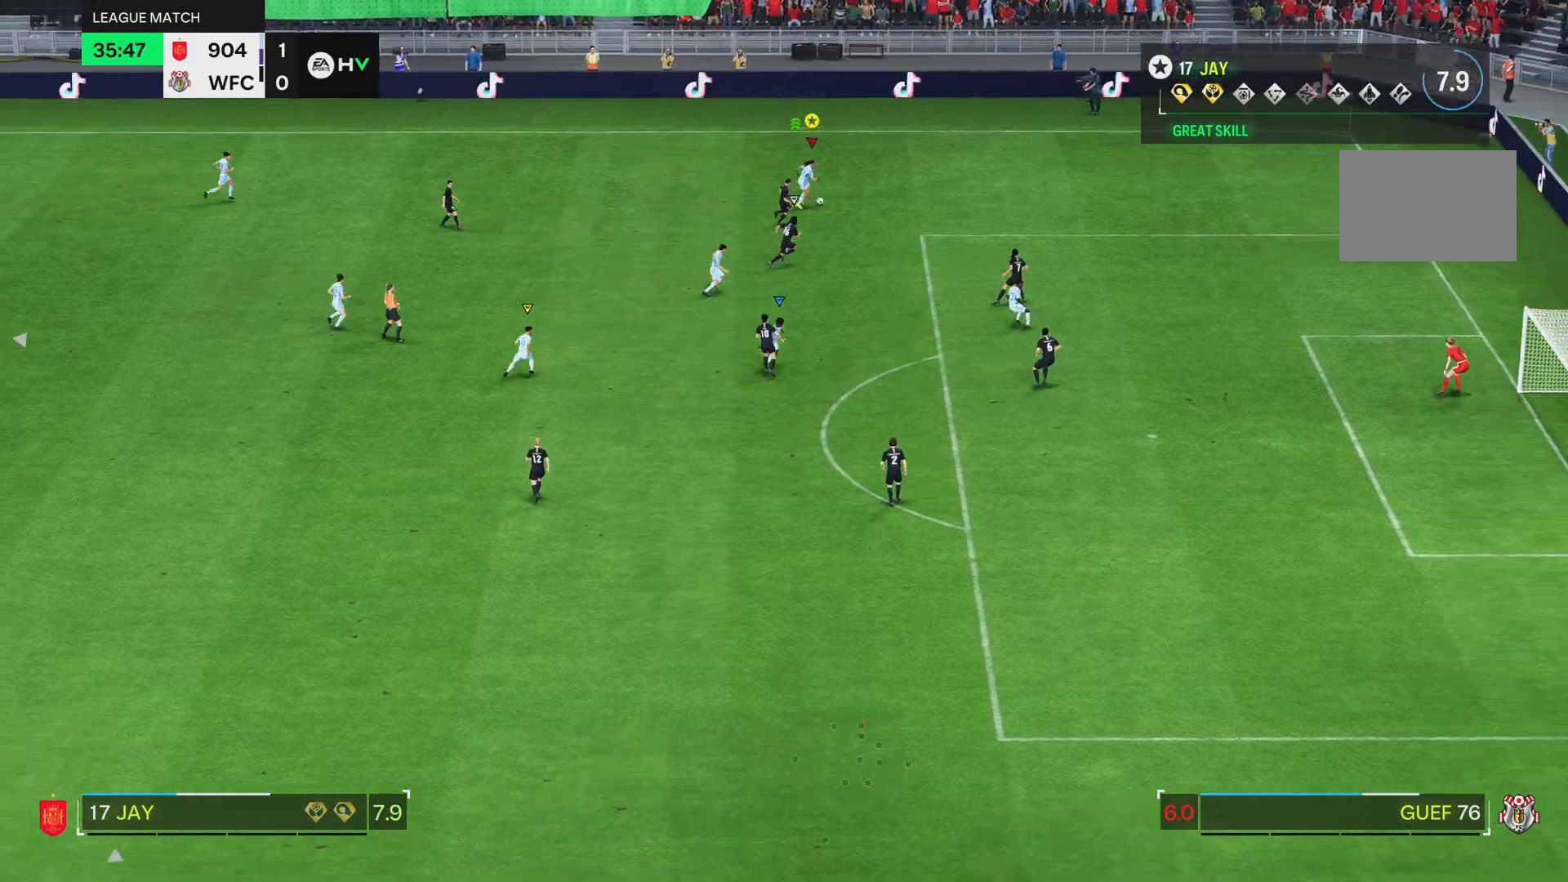
{"buttons": [], "left_stick": "right", "right_stick": "center", "events": [[451, "R1", "up"]]}
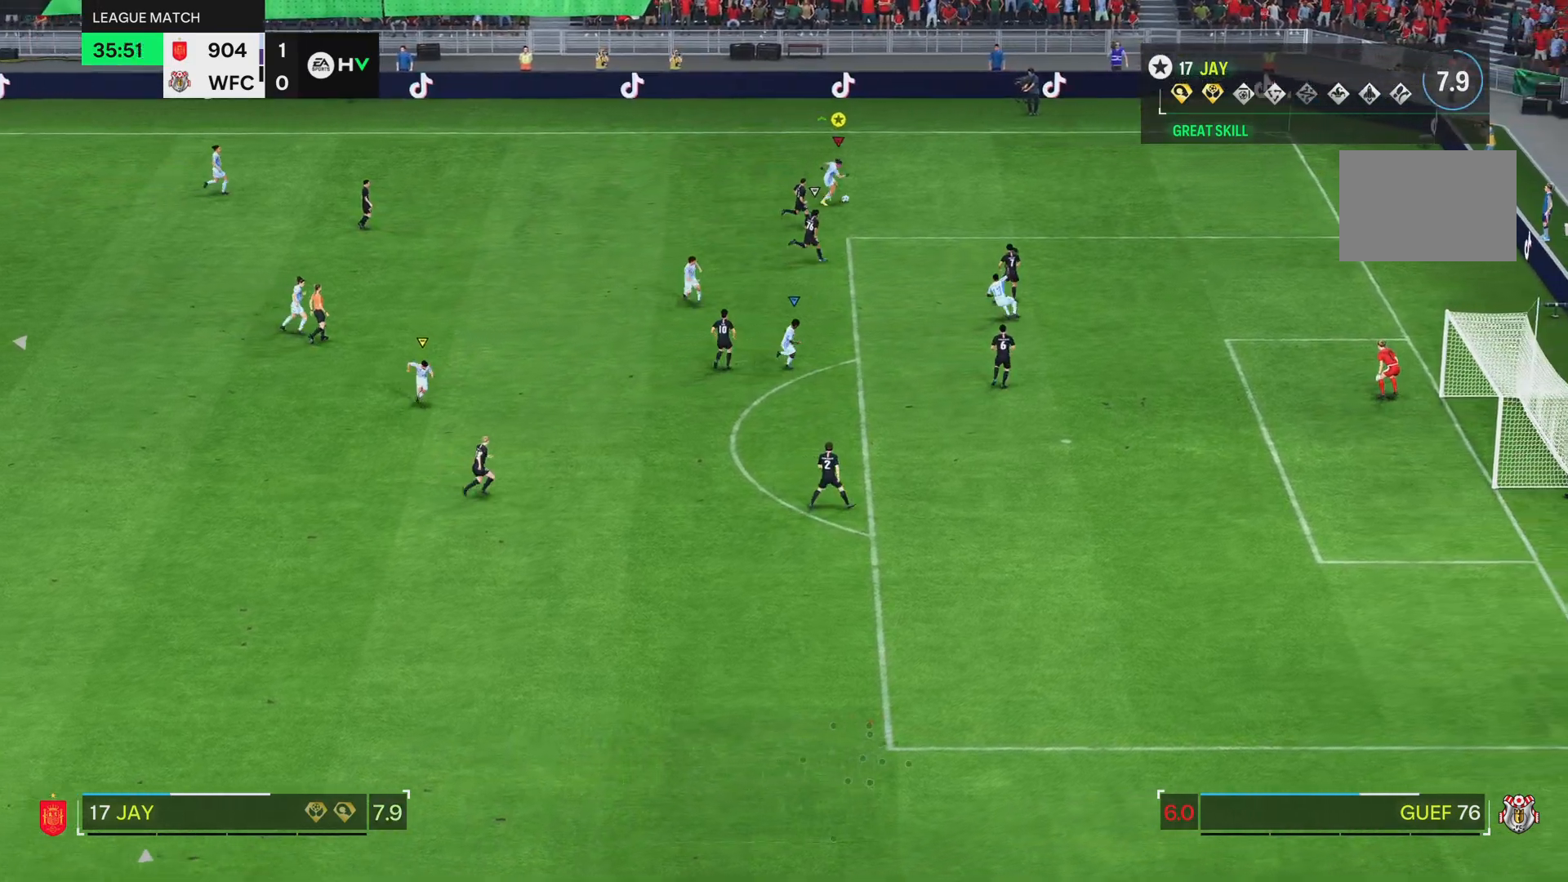
{"buttons": ["SQUARE"], "left_stick": "down-right", "right_stick": "center", "events": [[100, "R1", "down"], [150, "R1", "up"], [333, "SQUARE", "down"], [333, "left_stick", "down-right"]]}
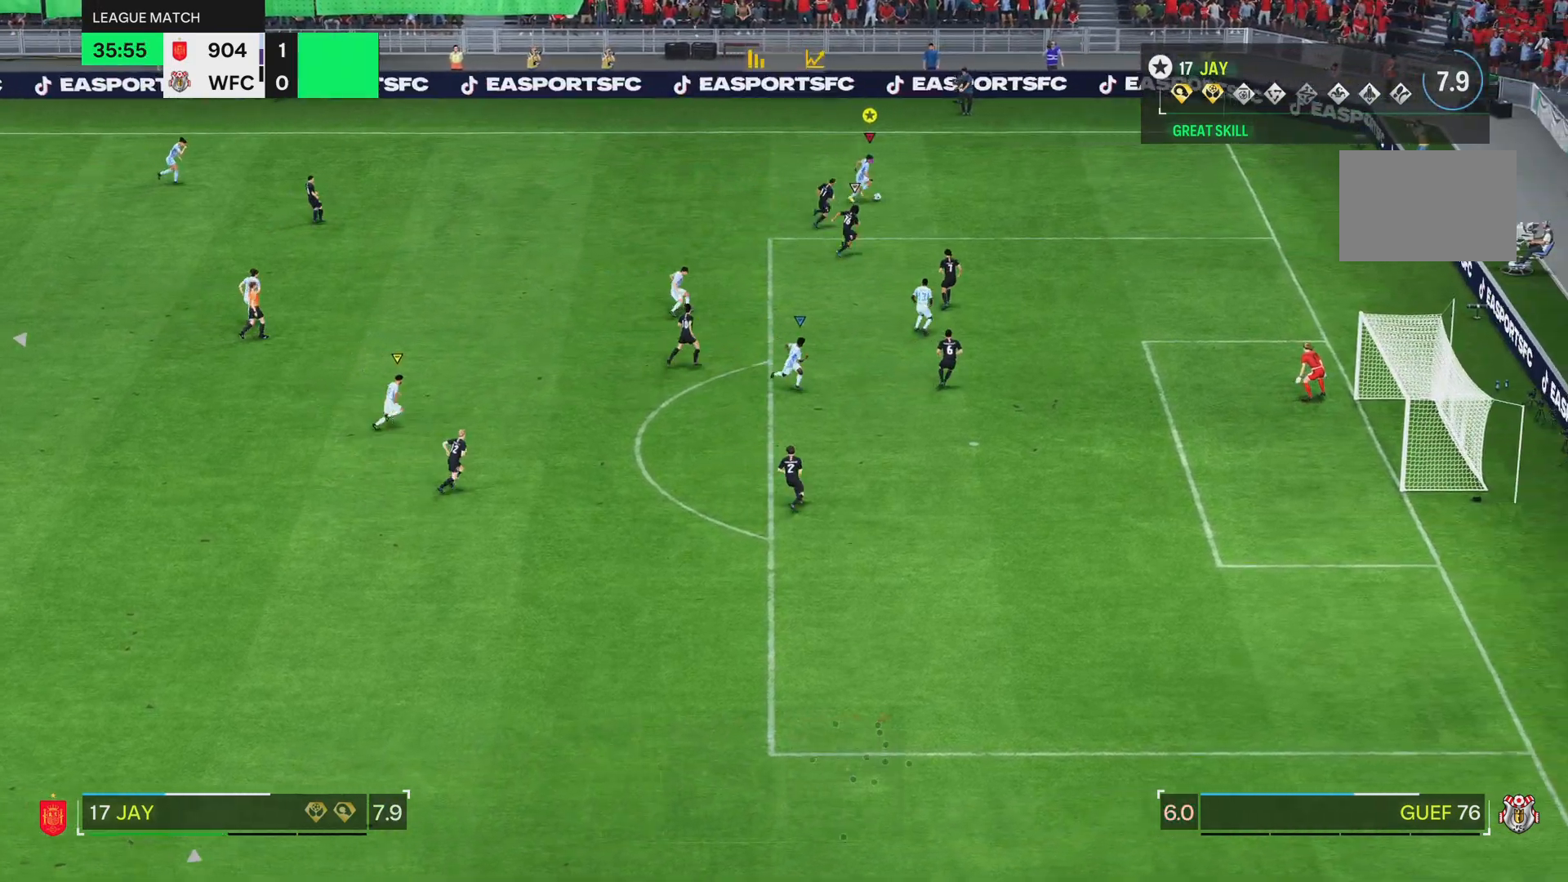
{"buttons": [], "left_stick": "down-right", "right_stick": "center", "events": [[100, "SQUARE", "up"]]}
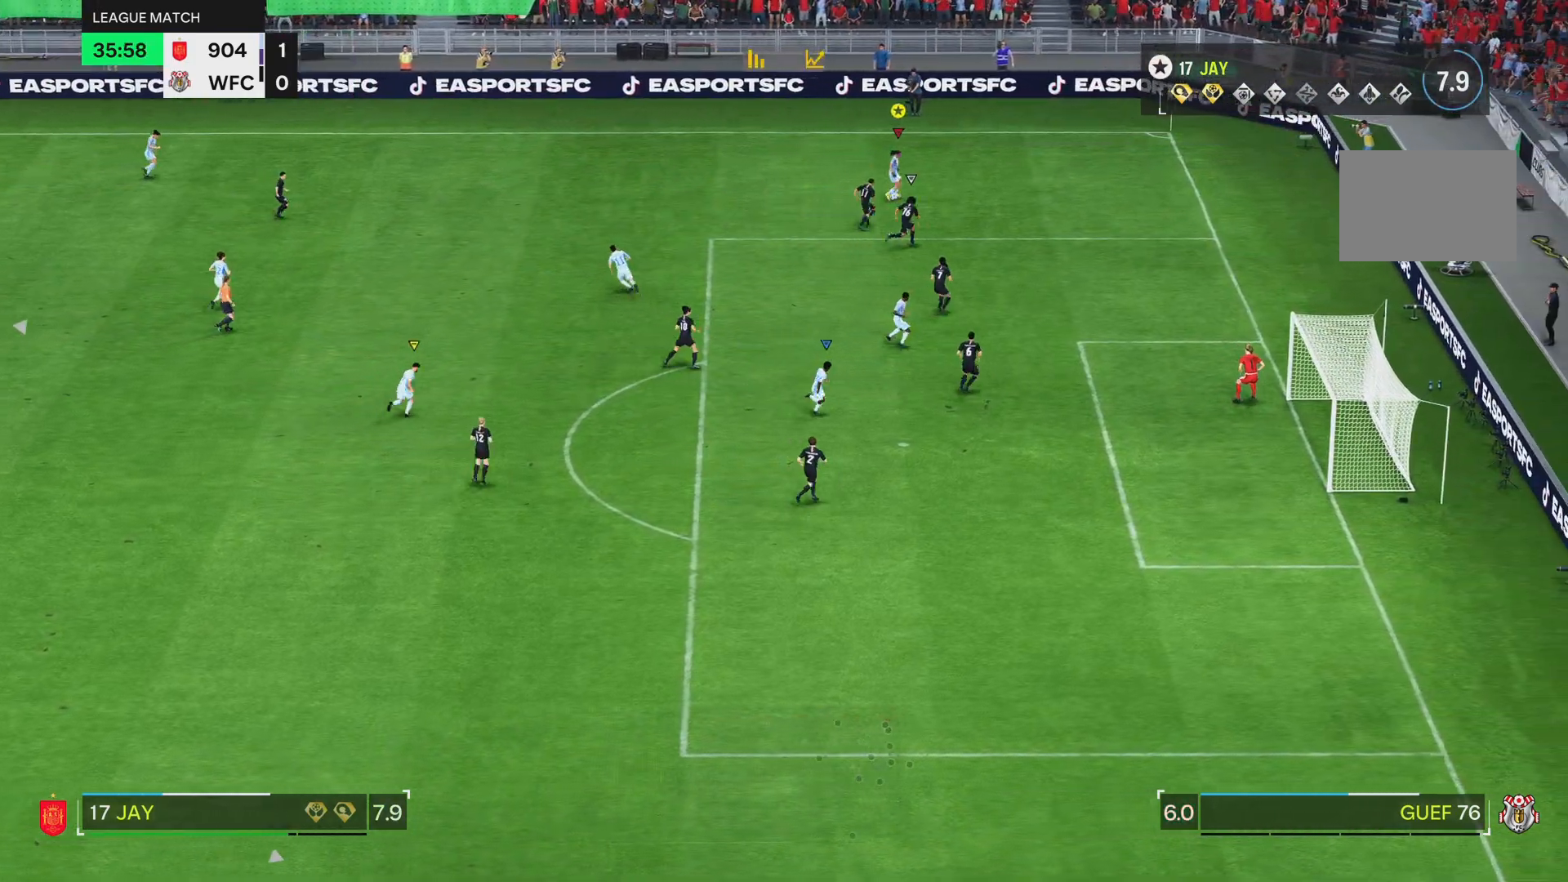
{"buttons": ["R2"], "left_stick": "down-right", "right_stick": "center", "events": [[84, "R2", "down"]]}
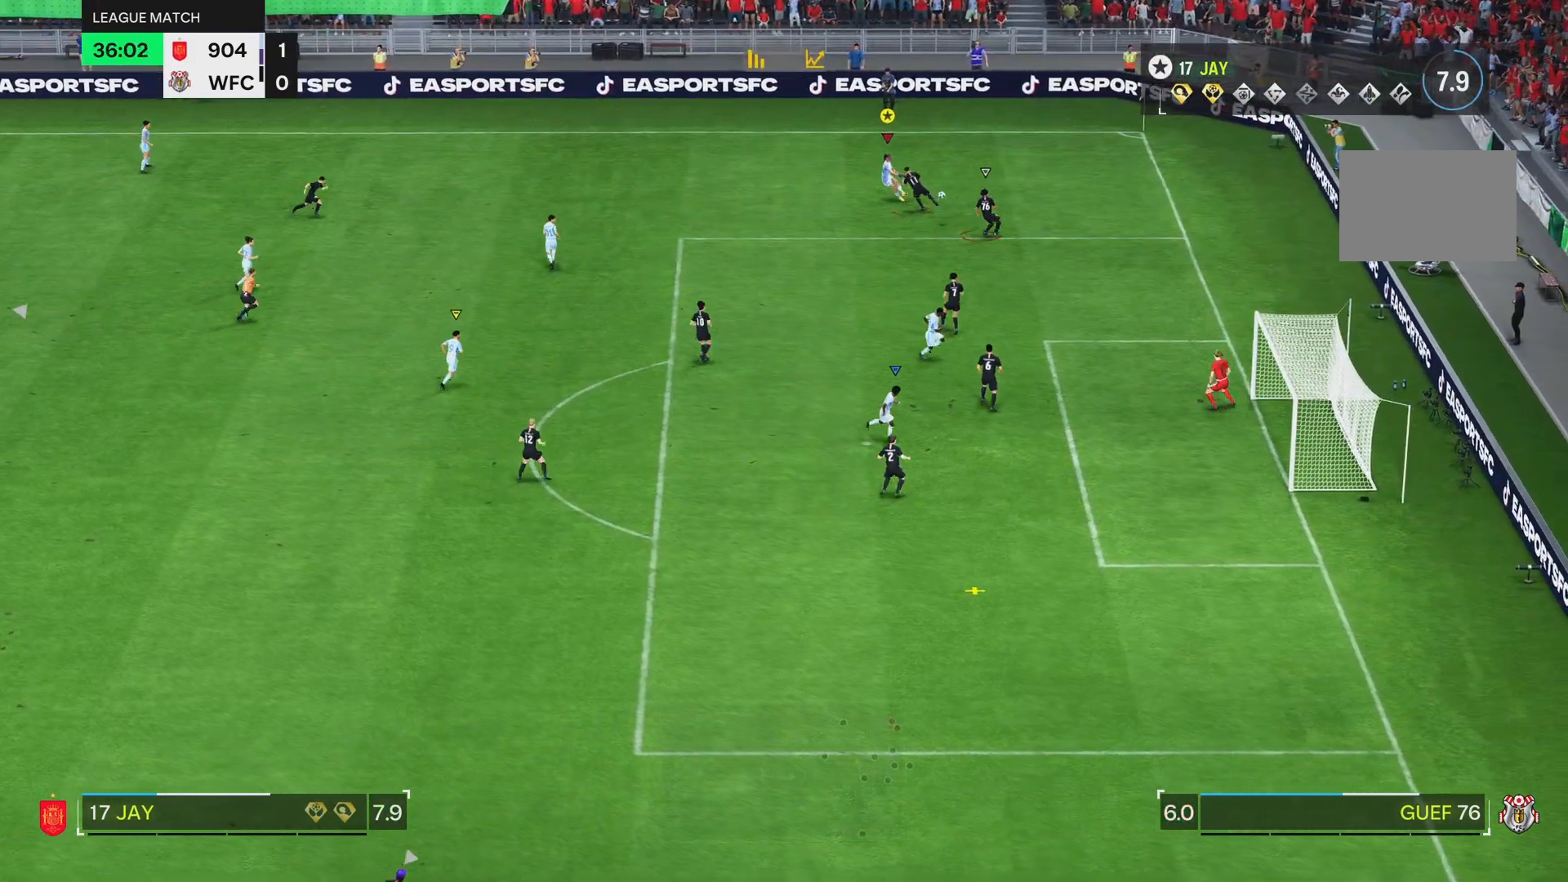
{"buttons": ["R2"], "left_stick": "down-right", "right_stick": "center", "events": []}
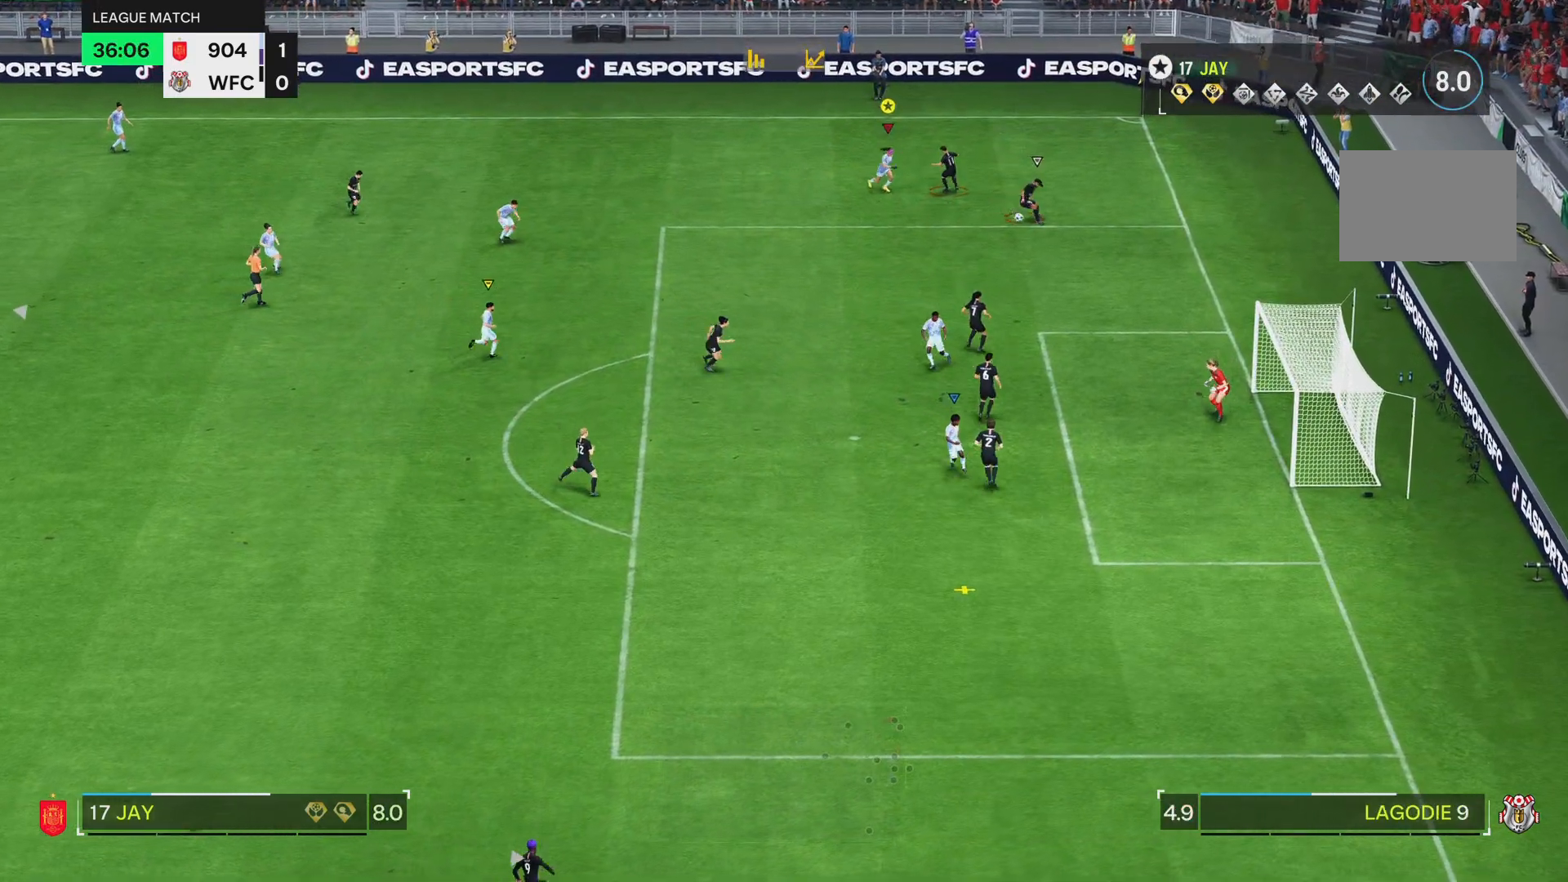
{"buttons": ["R2"], "left_stick": "down", "right_stick": "center", "events": [[284, "left_stick", "down"]]}
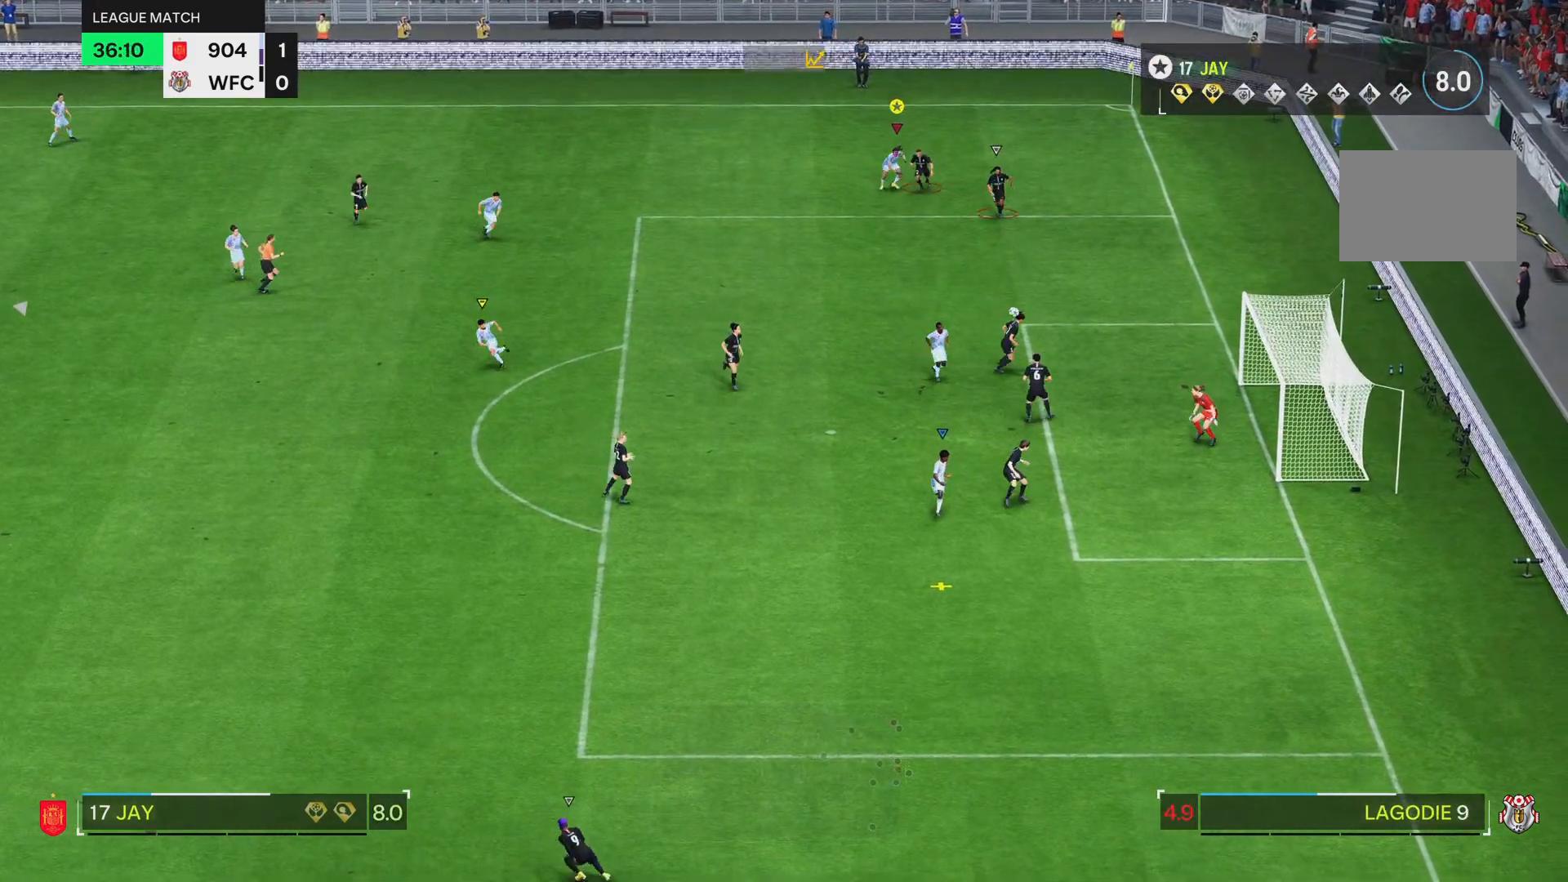
{"buttons": ["R2"], "left_stick": "down", "right_stick": "center", "events": []}